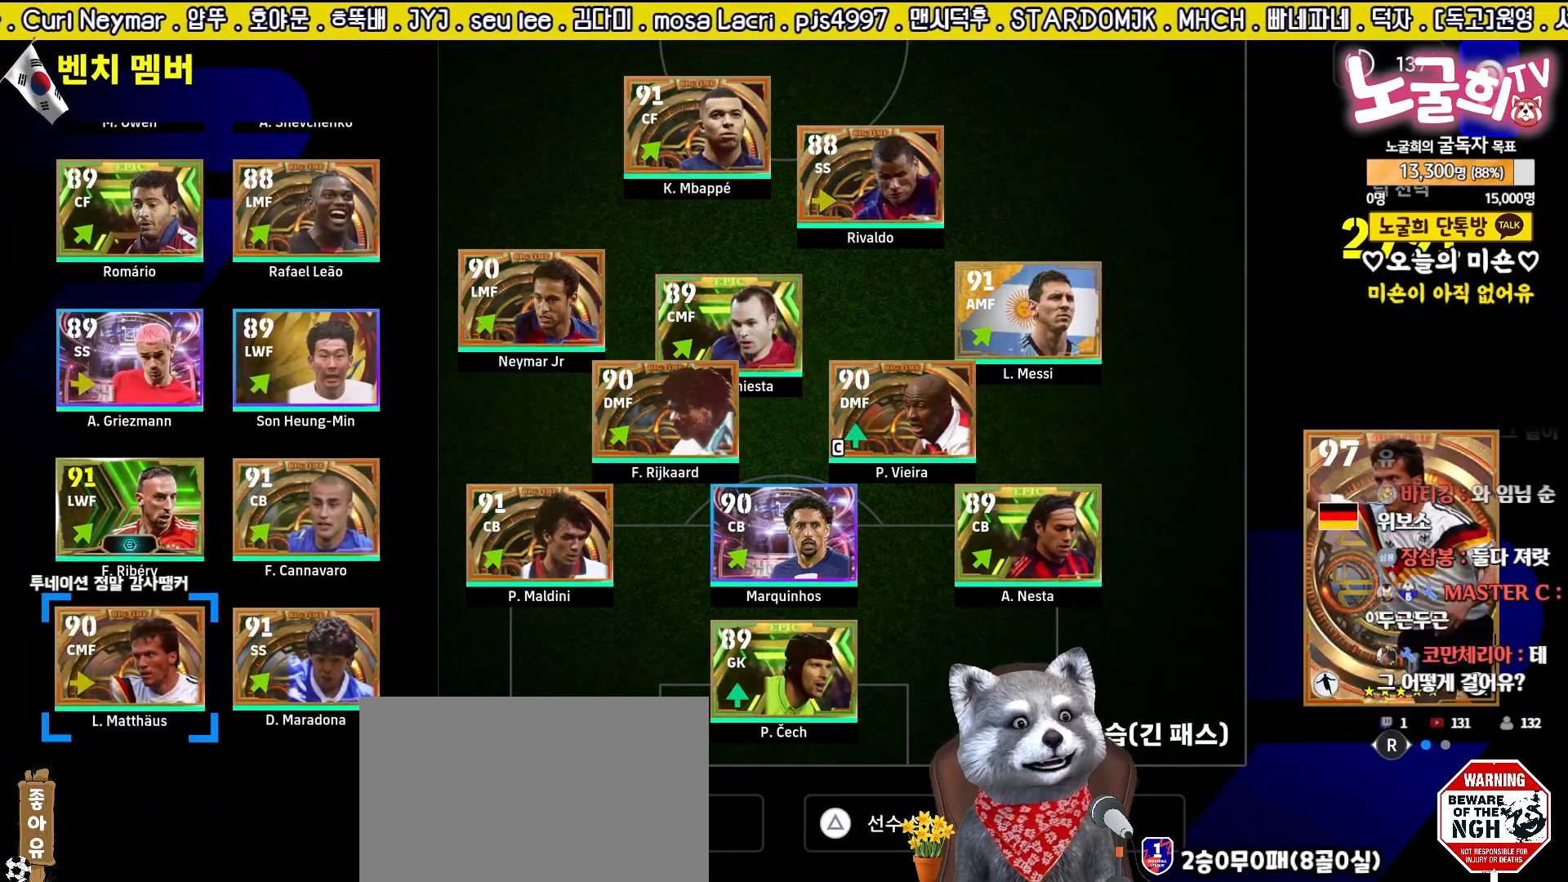
Gameplay with a controller (PlayStation layout); each line is a JSON object with the inputs held at the frame after it. "events" lists button and stick changes between this image and that frame as [ms after this image, input, new state], when the widget could be followed in between.
{"buttons": [], "left_stick": "center", "right_stick": "center", "events": [[50, "DPAD_DOWN", "up"], [117, "DPAD_DOWN", "down"], [217, "DPAD_DOWN", "up"], [350, "DPAD_RIGHT", "down"], [417, "DPAD_RIGHT", "up"]]}
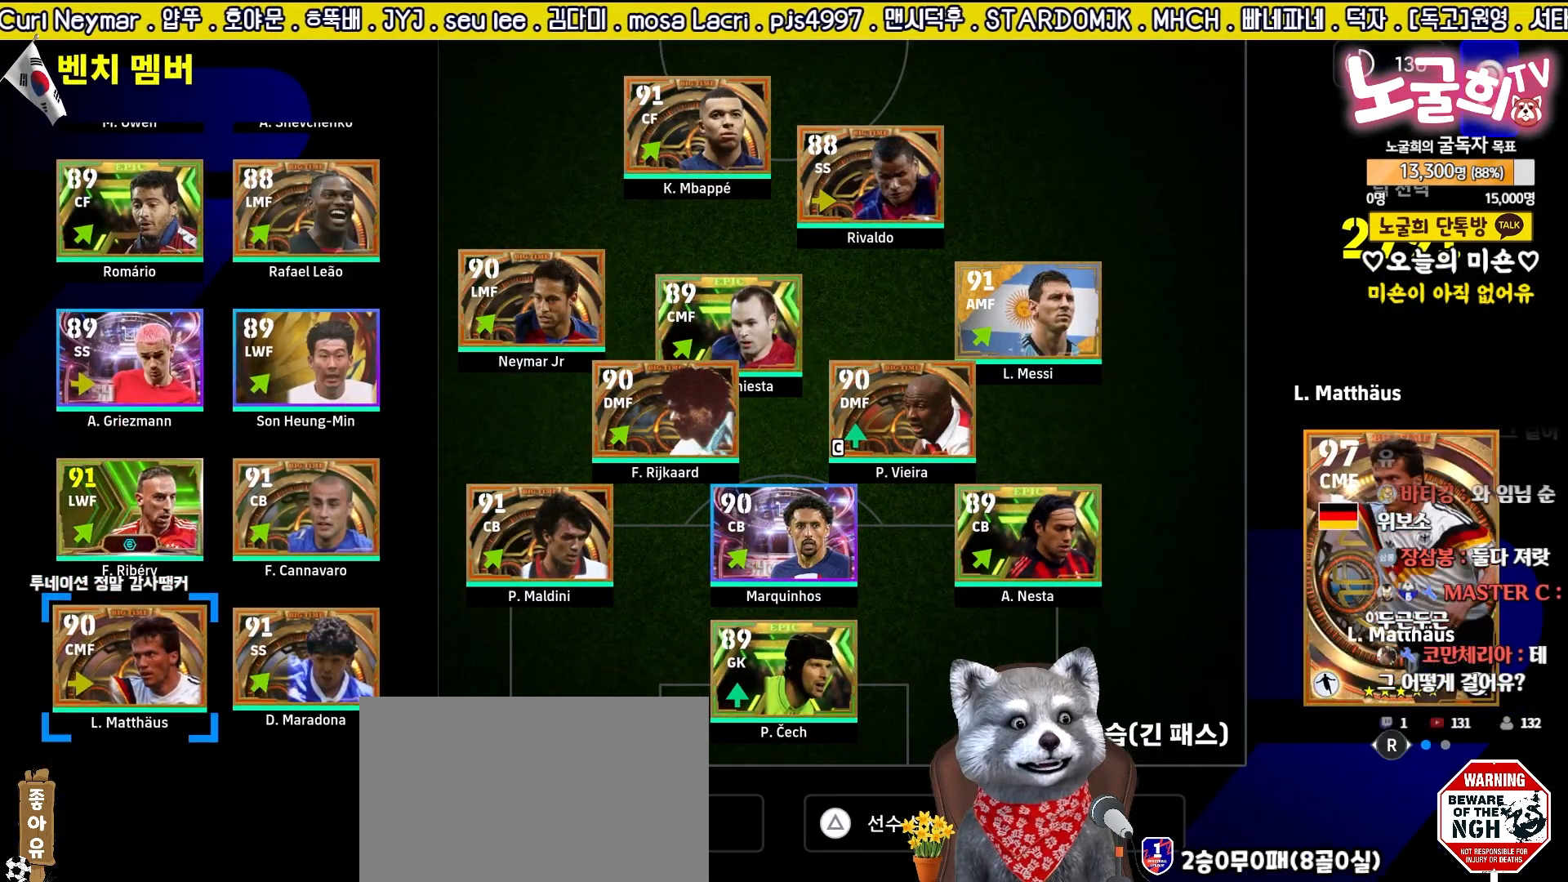
{"buttons": ["DPAD_LEFT"], "left_stick": "center", "right_stick": "center", "events": [[33, "DPAD_UP", "down"], [133, "DPAD_UP", "up"], [233, "DPAD_UP", "down"], [333, "DPAD_UP", "up"], [500, "DPAD_LEFT", "down"]]}
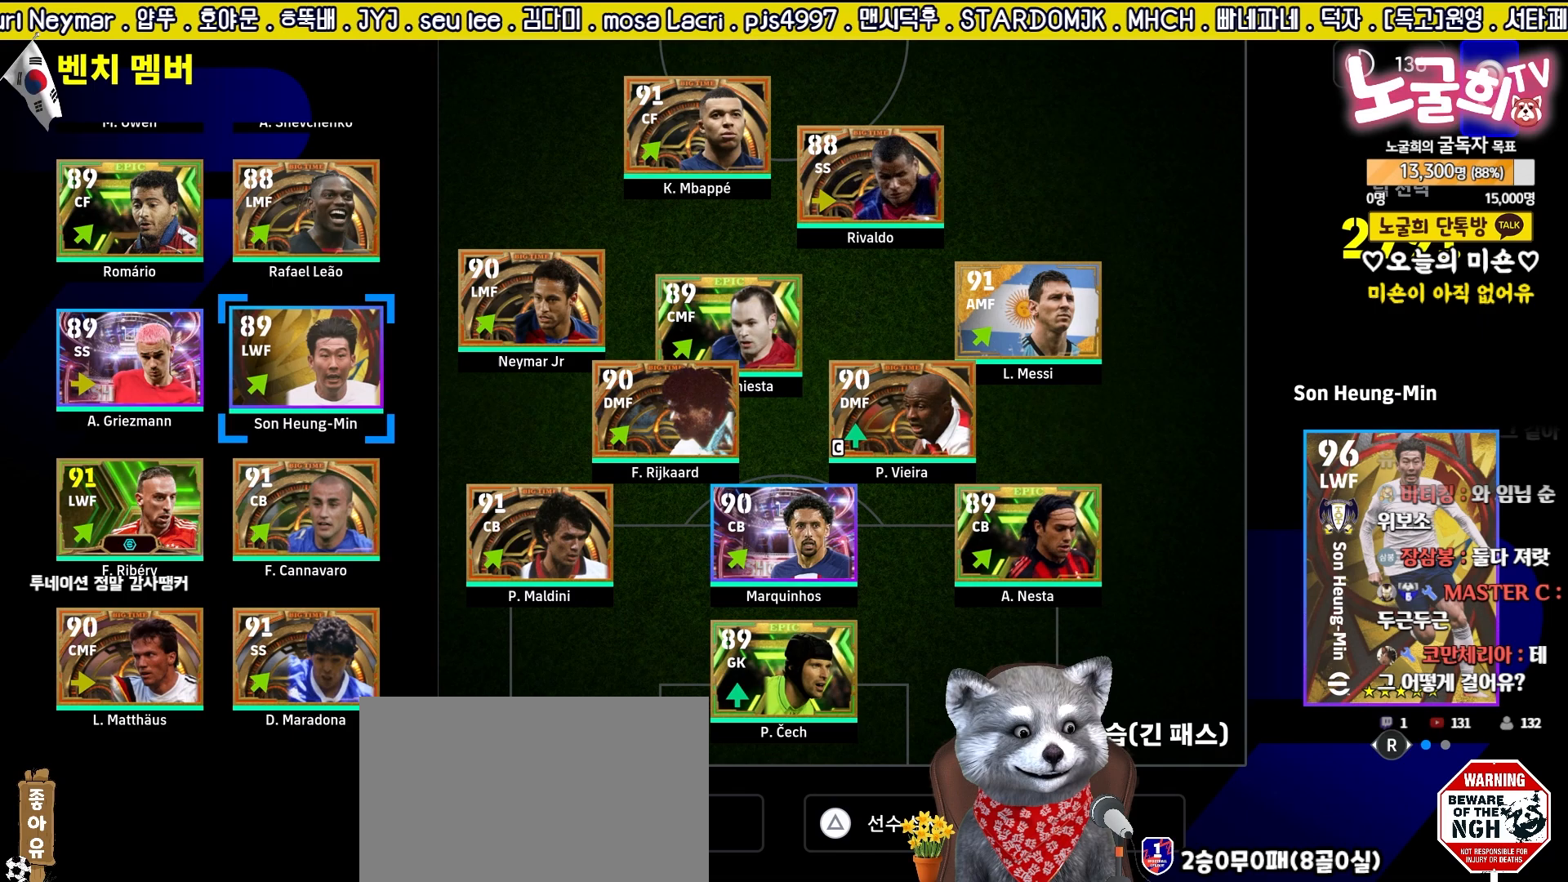
{"buttons": ["DPAD_DOWN"], "left_stick": "center", "right_stick": "center", "events": [[100, "DPAD_LEFT", "up"], [267, "DPAD_LEFT", "down"], [350, "DPAD_LEFT", "up"], [500, "DPAD_DOWN", "down"]]}
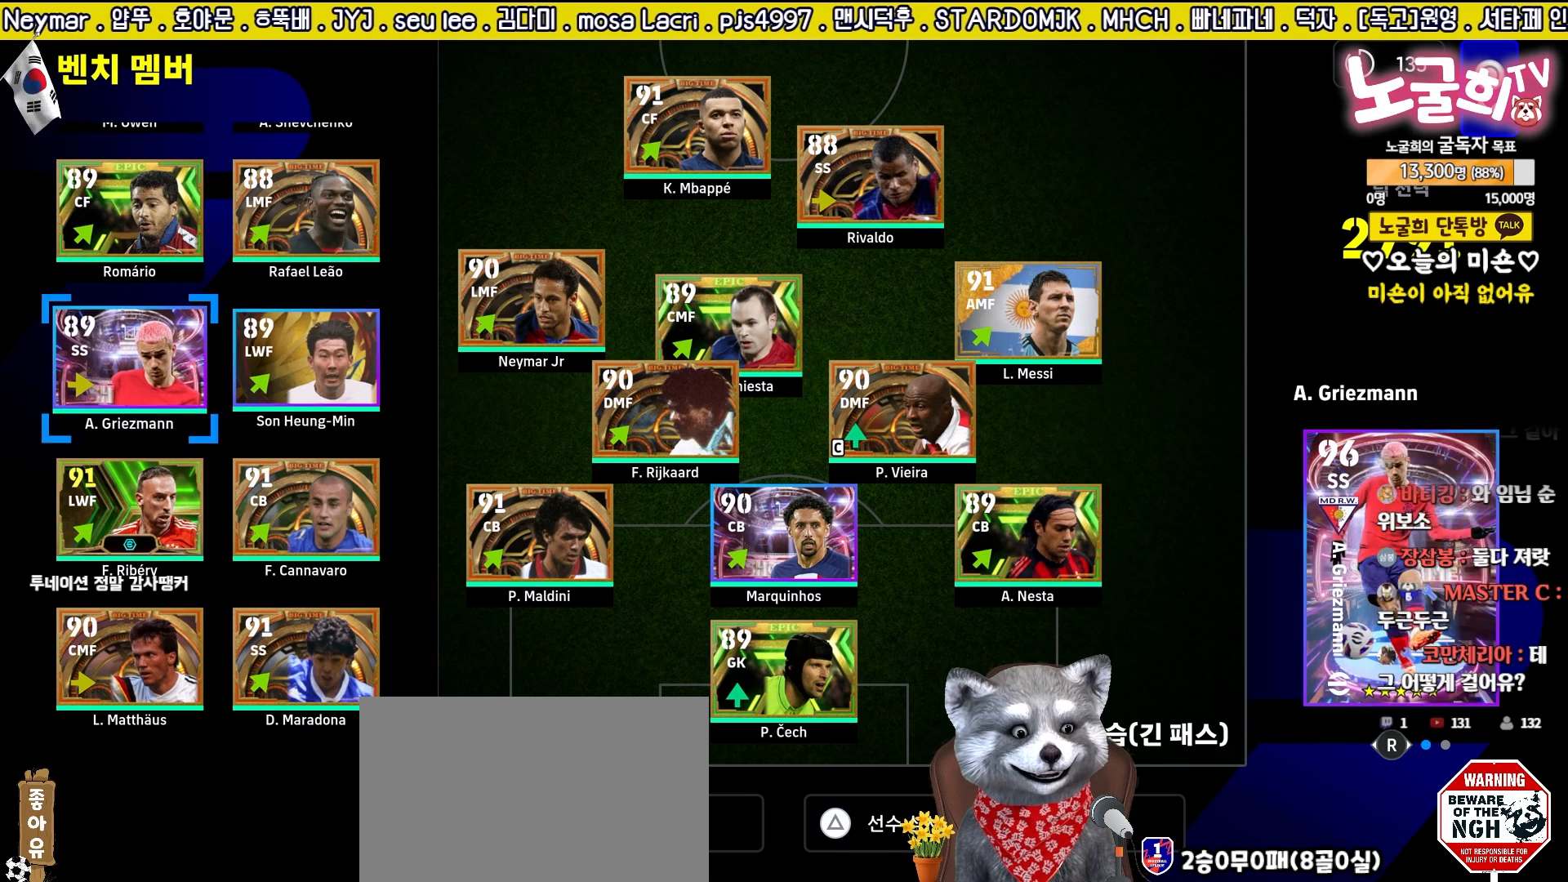
{"buttons": [], "left_stick": "center", "right_stick": "center", "events": [[100, "DPAD_DOWN", "up"], [267, "DPAD_UP", "down"], [333, "DPAD_UP", "up"], [433, "DPAD_UP", "down"], [500, "DPAD_UP", "up"]]}
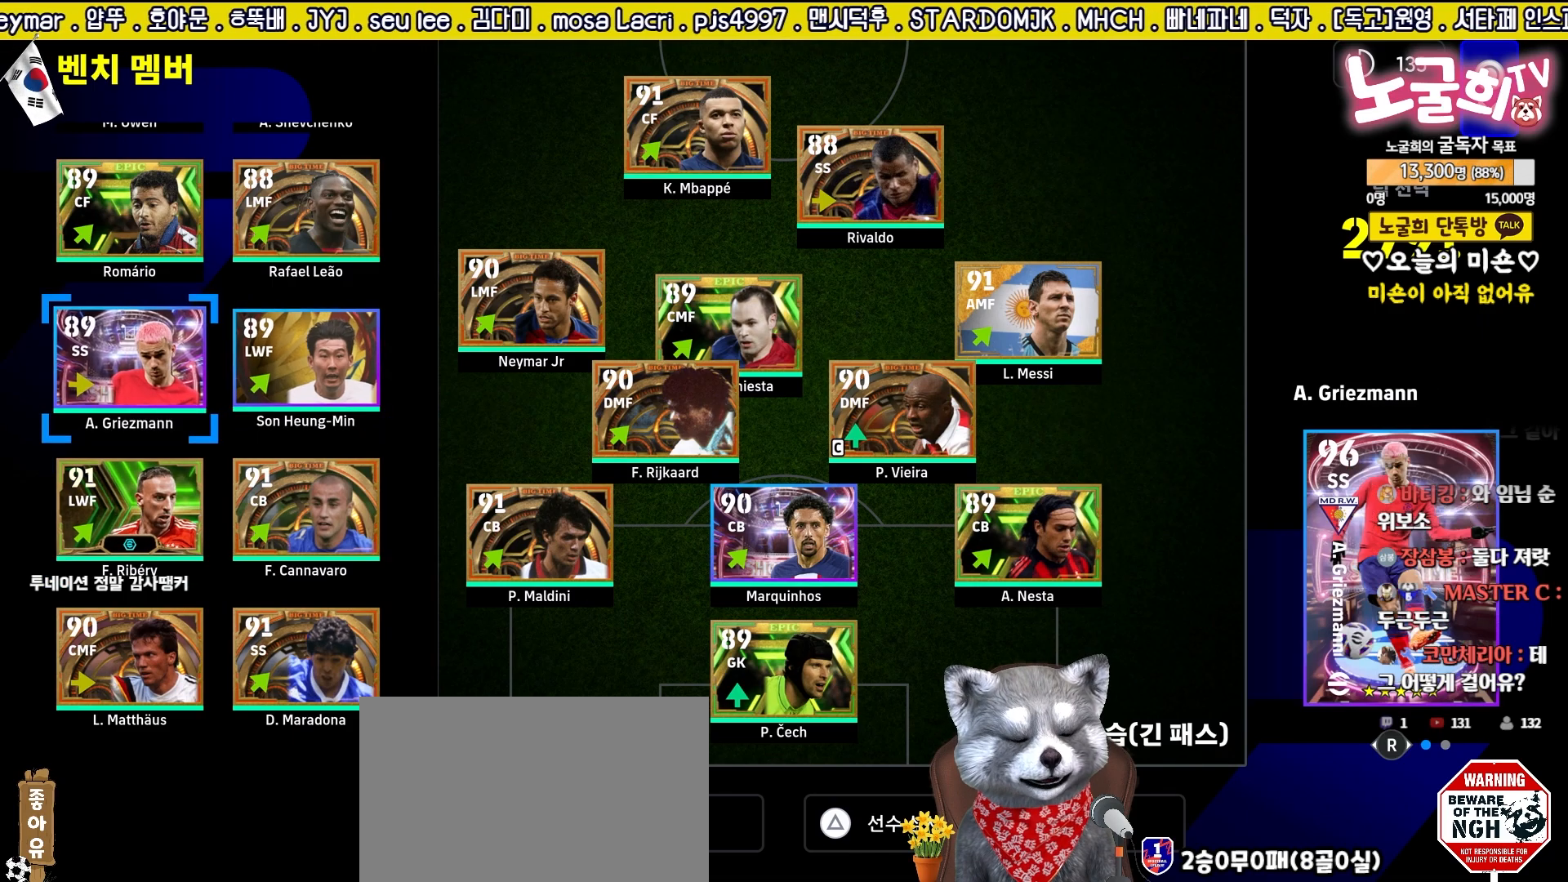
{"buttons": [], "left_stick": "center", "right_stick": "center", "events": [[83, "DPAD_UP", "down"], [133, "DPAD_UP", "up"], [233, "DPAD_UP", "down"], [317, "DPAD_UP", "up"], [383, "DPAD_UP", "down"], [483, "DPAD_UP", "up"]]}
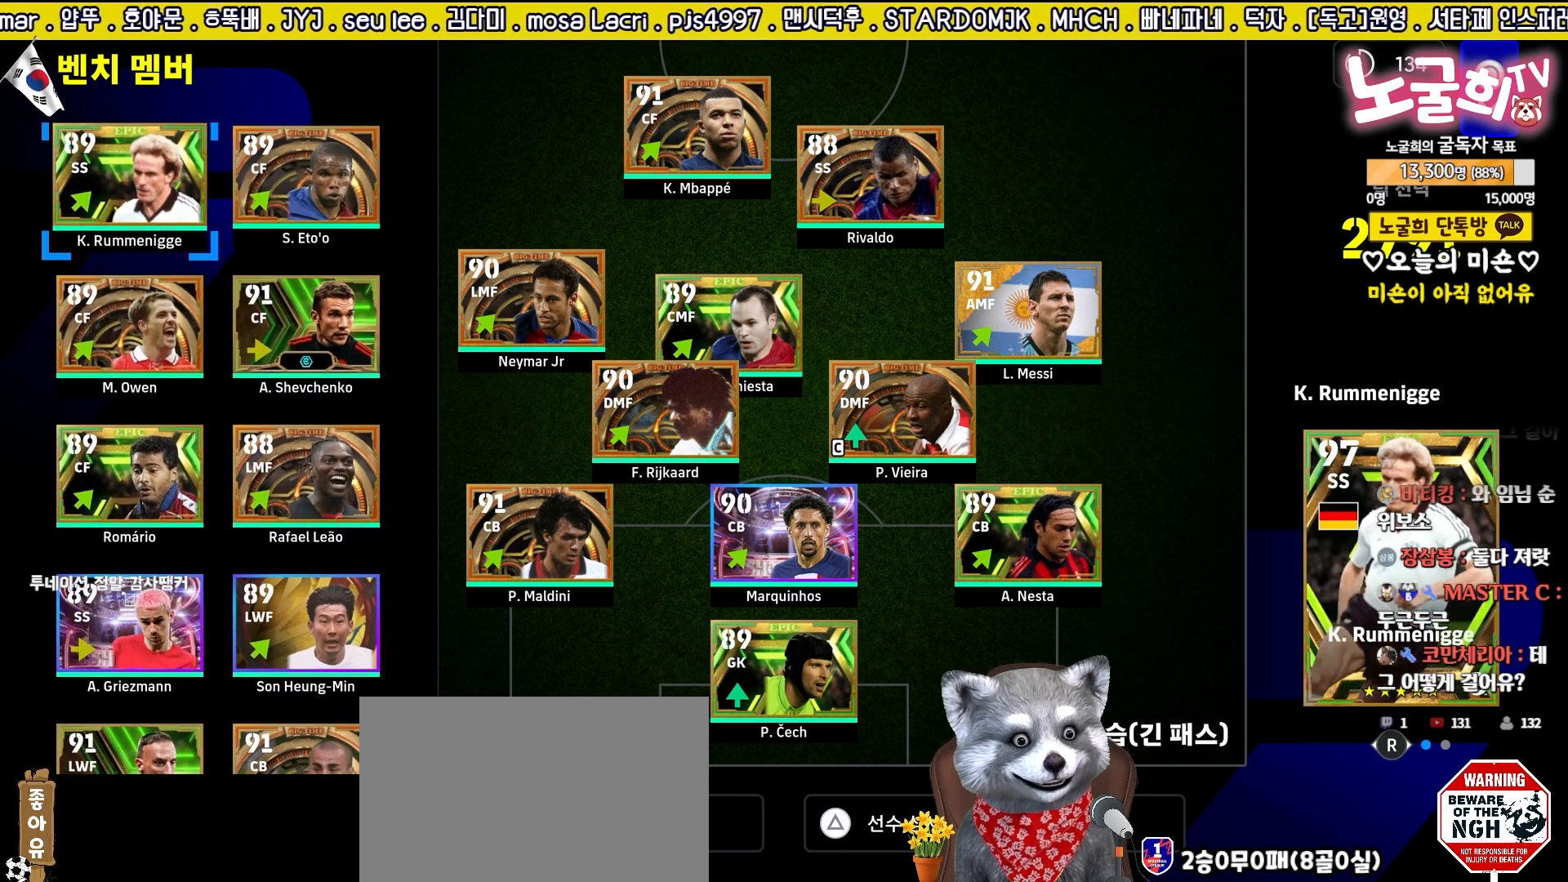
{"buttons": ["DPAD_DOWN"], "left_stick": "center", "right_stick": "center", "events": [[117, "DPAD_RIGHT", "down"], [217, "DPAD_RIGHT", "up"], [300, "DPAD_DOWN", "down"], [400, "DPAD_DOWN", "up"], [500, "DPAD_DOWN", "down"]]}
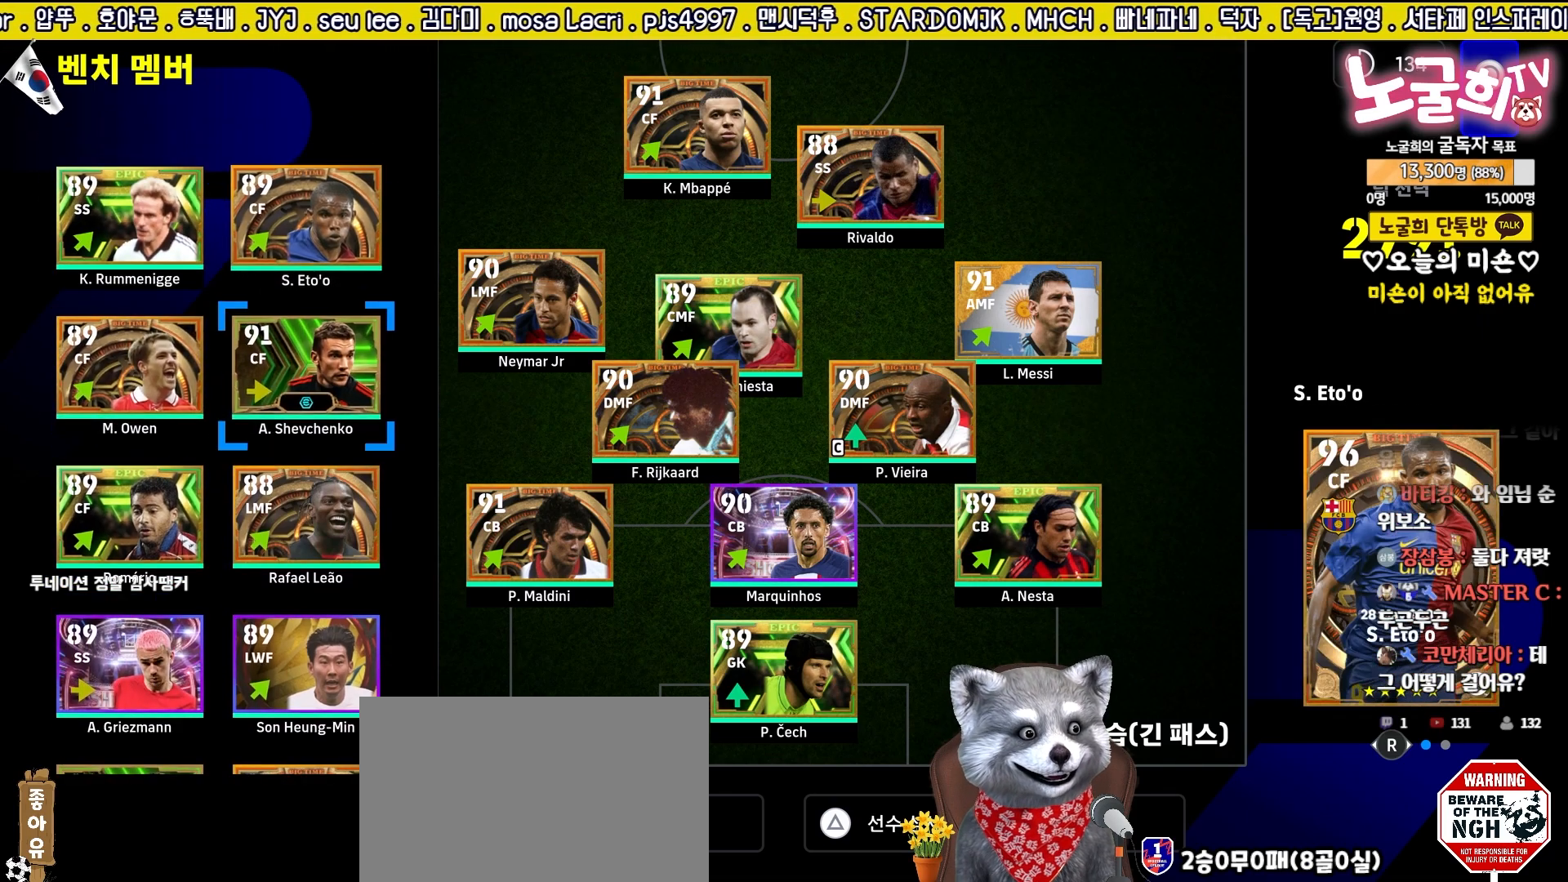
{"buttons": [], "left_stick": "center", "right_stick": "center", "events": [[100, "DPAD_DOWN", "up"], [183, "DPAD_LEFT", "down"], [283, "DPAD_LEFT", "up"], [400, "DPAD_LEFT", "down"], [483, "DPAD_LEFT", "up"]]}
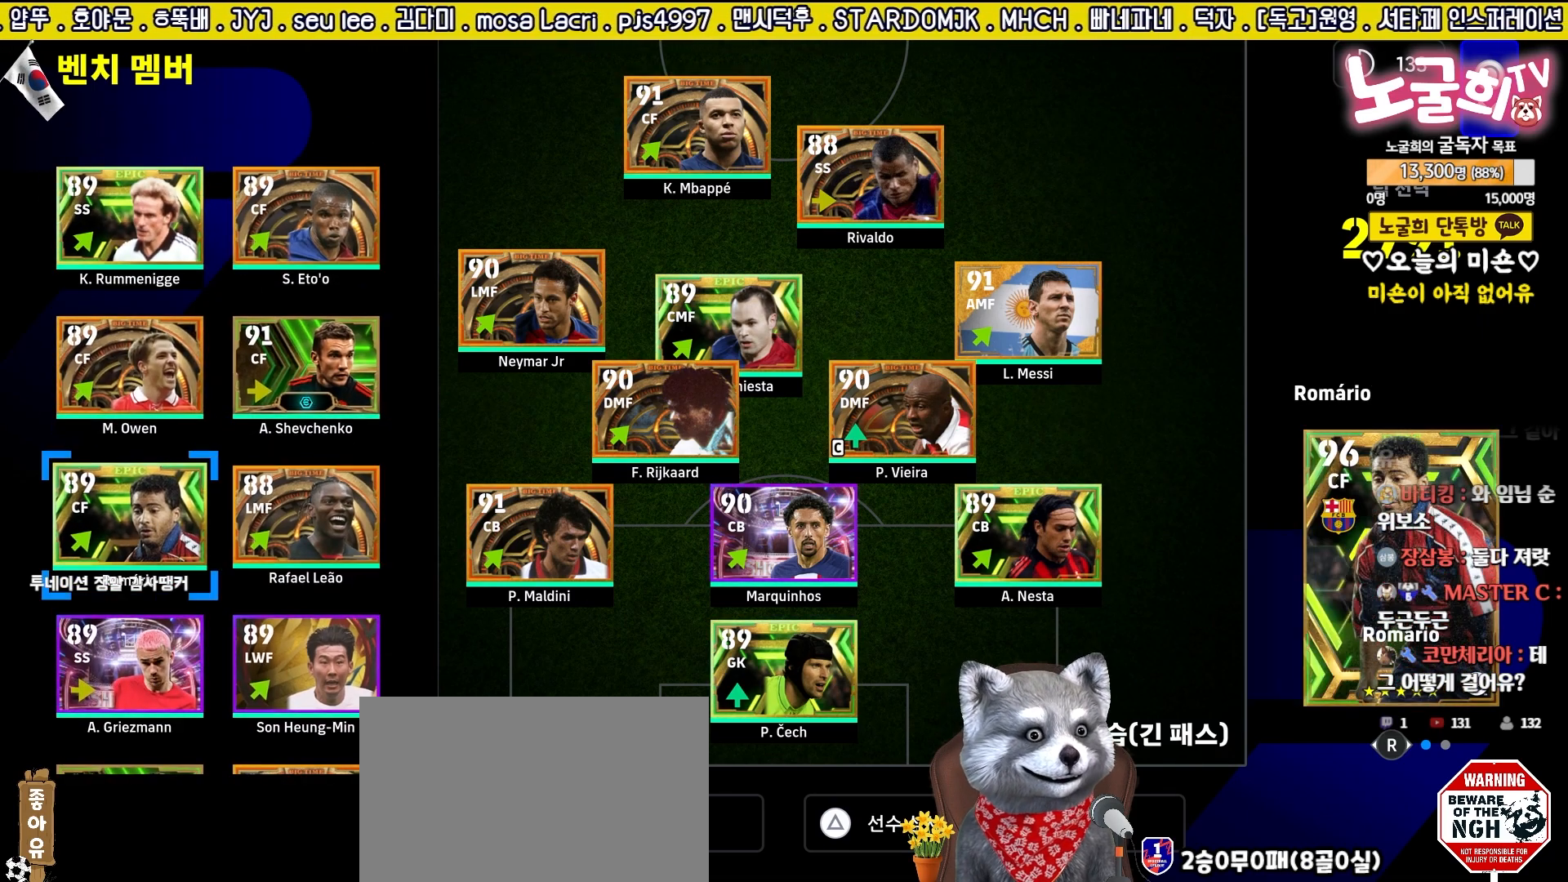
{"buttons": ["DPAD_DOWN"], "left_stick": "center", "right_stick": "center", "events": [[100, "DPAD_DOWN", "down"], [200, "DPAD_DOWN", "up"], [267, "DPAD_DOWN", "down"], [383, "DPAD_DOWN", "up"], [483, "DPAD_DOWN", "down"]]}
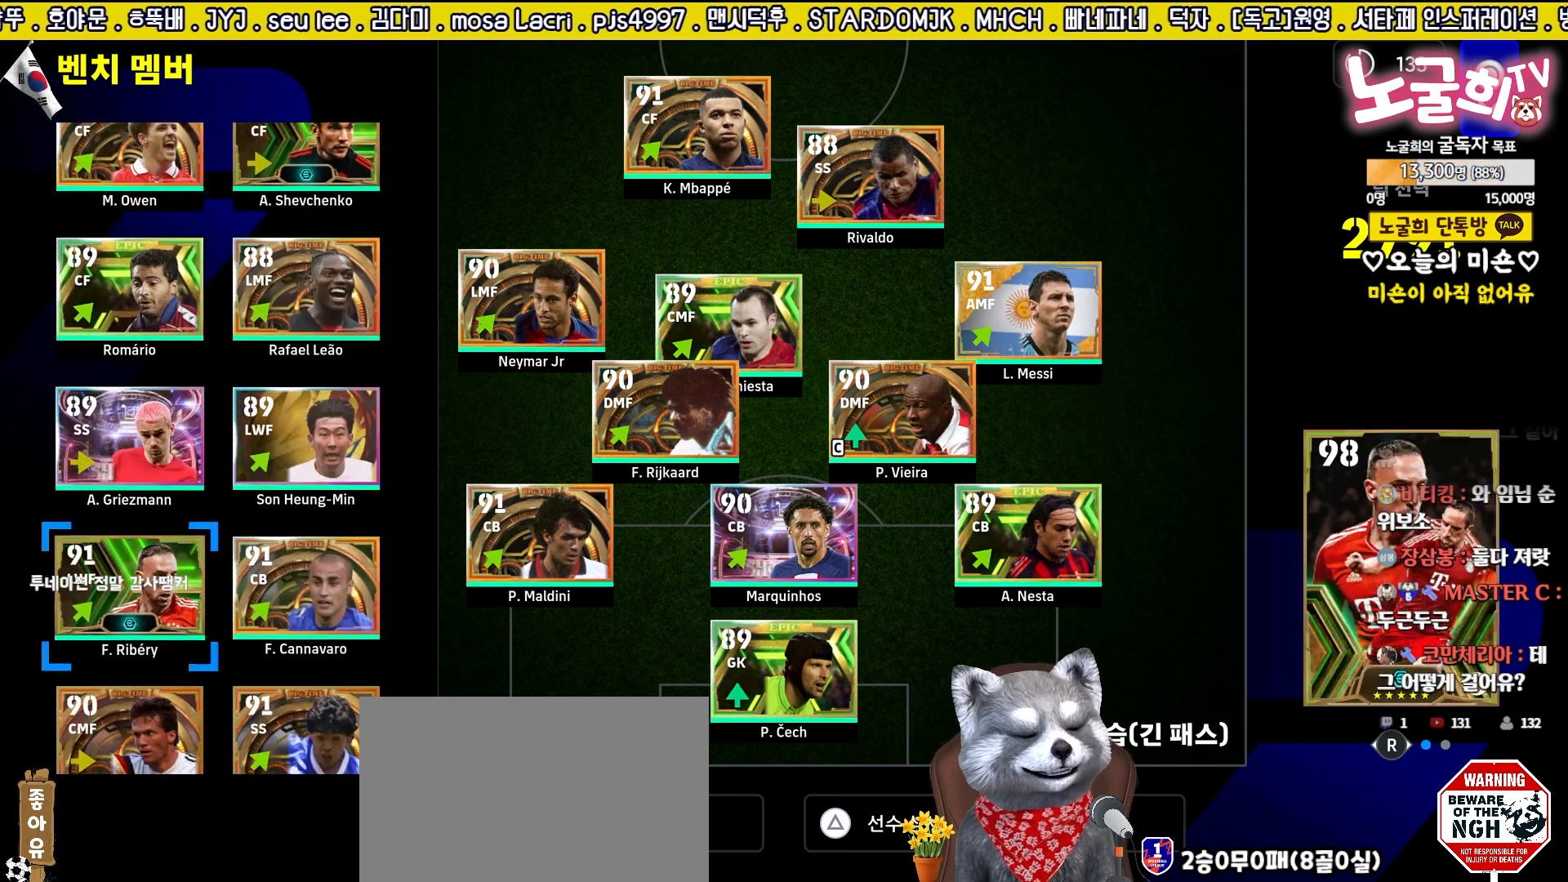
{"buttons": [], "left_stick": "center", "right_stick": "center", "events": [[100, "DPAD_DOWN", "up"], [383, "DPAD_RIGHT", "down"], [450, "DPAD_RIGHT", "up"]]}
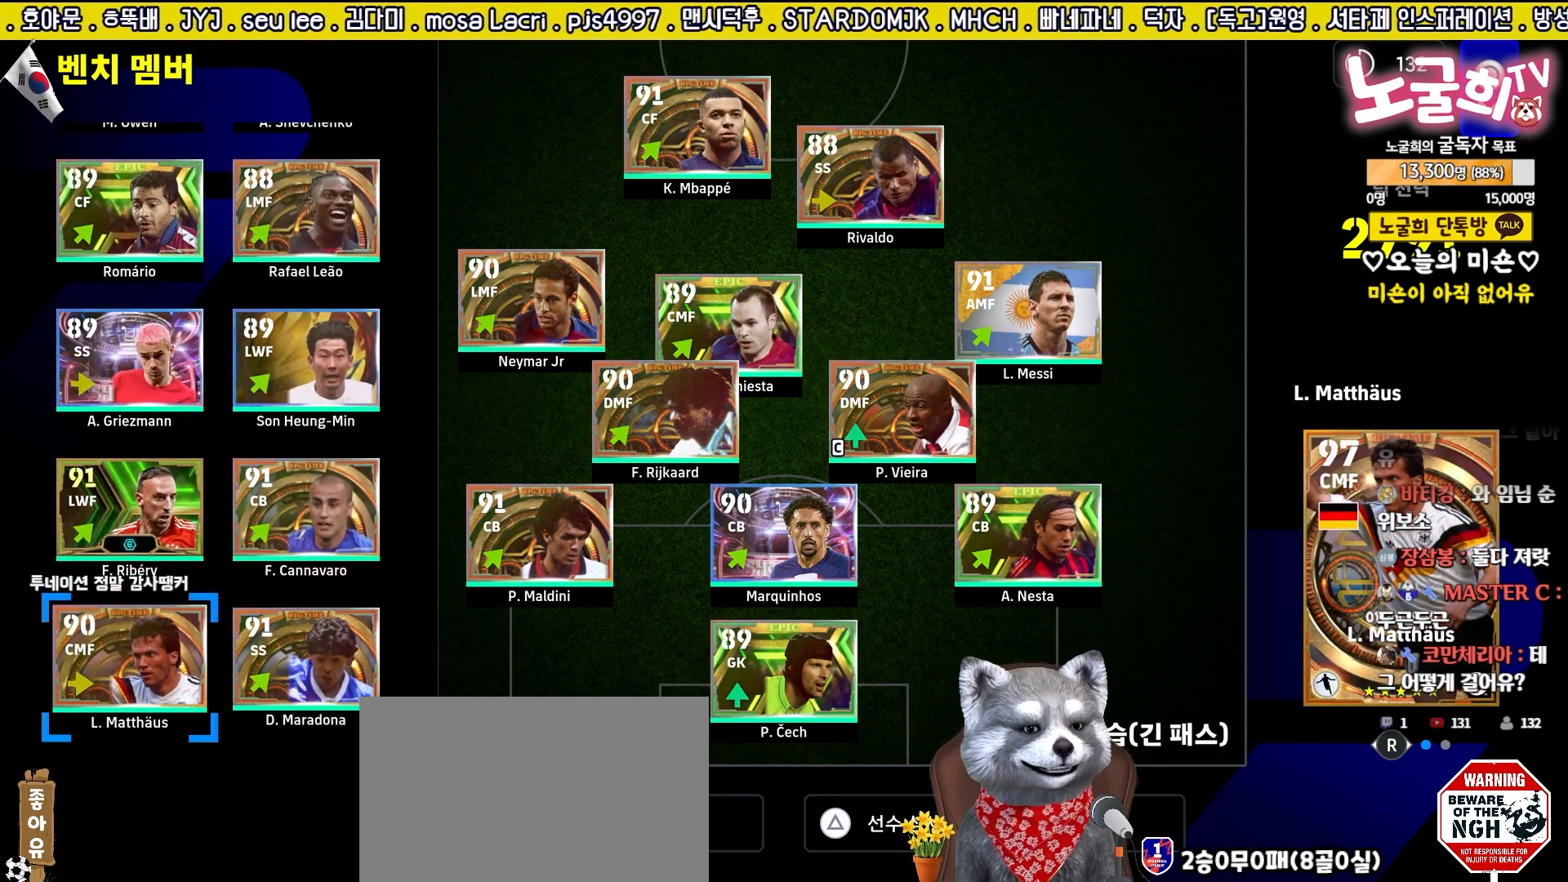
{"buttons": ["DPAD_UP"], "left_stick": "center", "right_stick": "center", "events": [[117, "DPAD_UP", "down"], [167, "DPAD_UP", "up"], [283, "DPAD_UP", "down"], [367, "DPAD_UP", "up"], [450, "DPAD_UP", "down"]]}
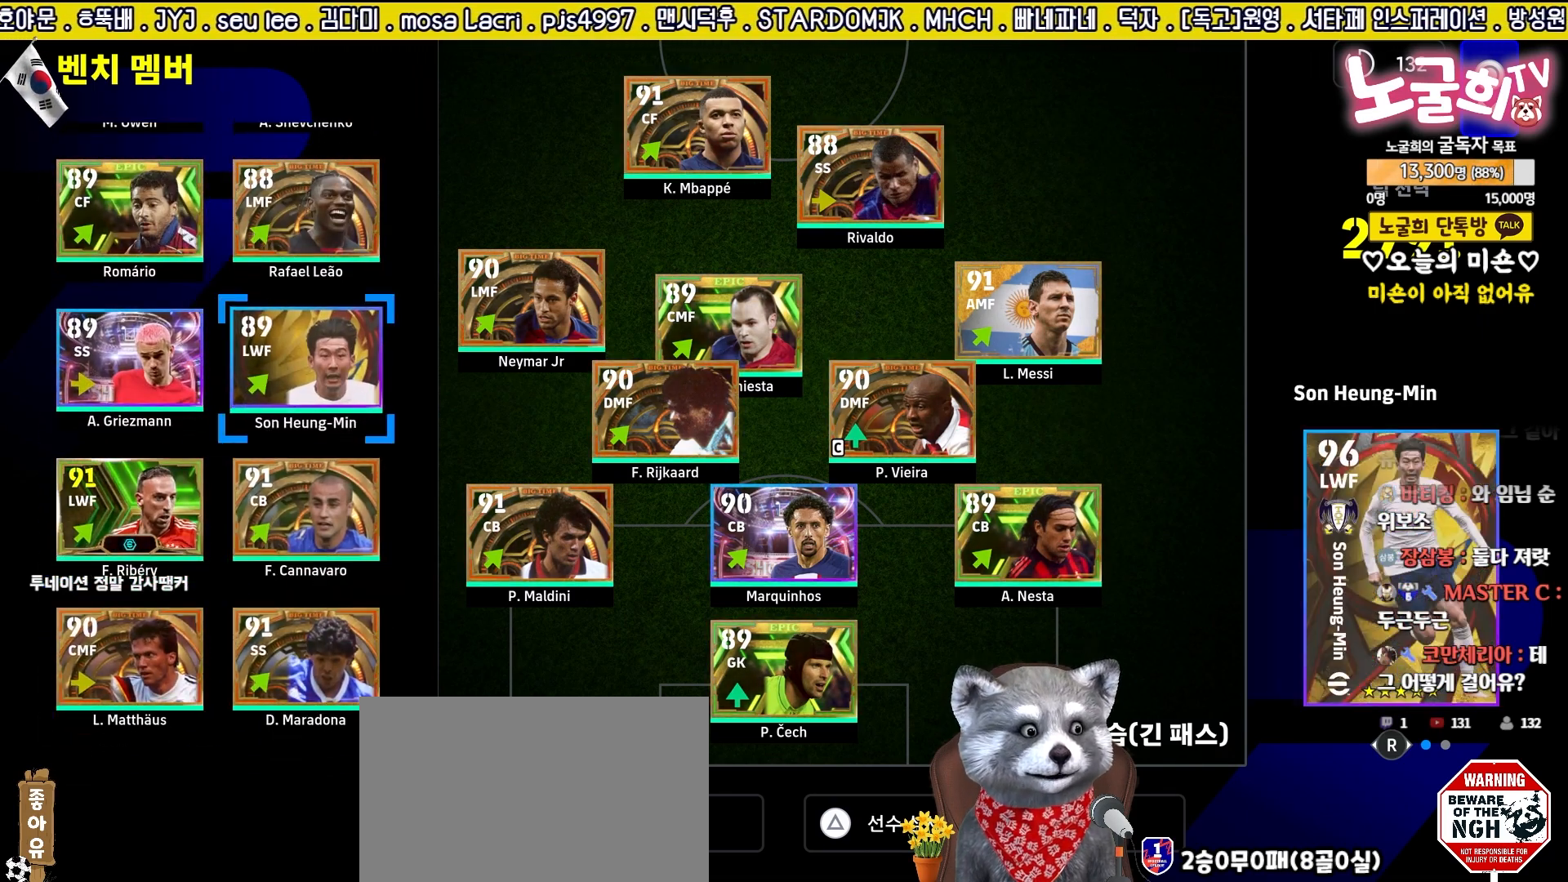
{"buttons": [], "left_stick": "center", "right_stick": "center", "events": [[17, "DPAD_UP", "up"], [167, "DPAD_RIGHT", "down"], [233, "DPAD_RIGHT", "up"], [333, "DPAD_RIGHT", "down"], [417, "DPAD_RIGHT", "up"]]}
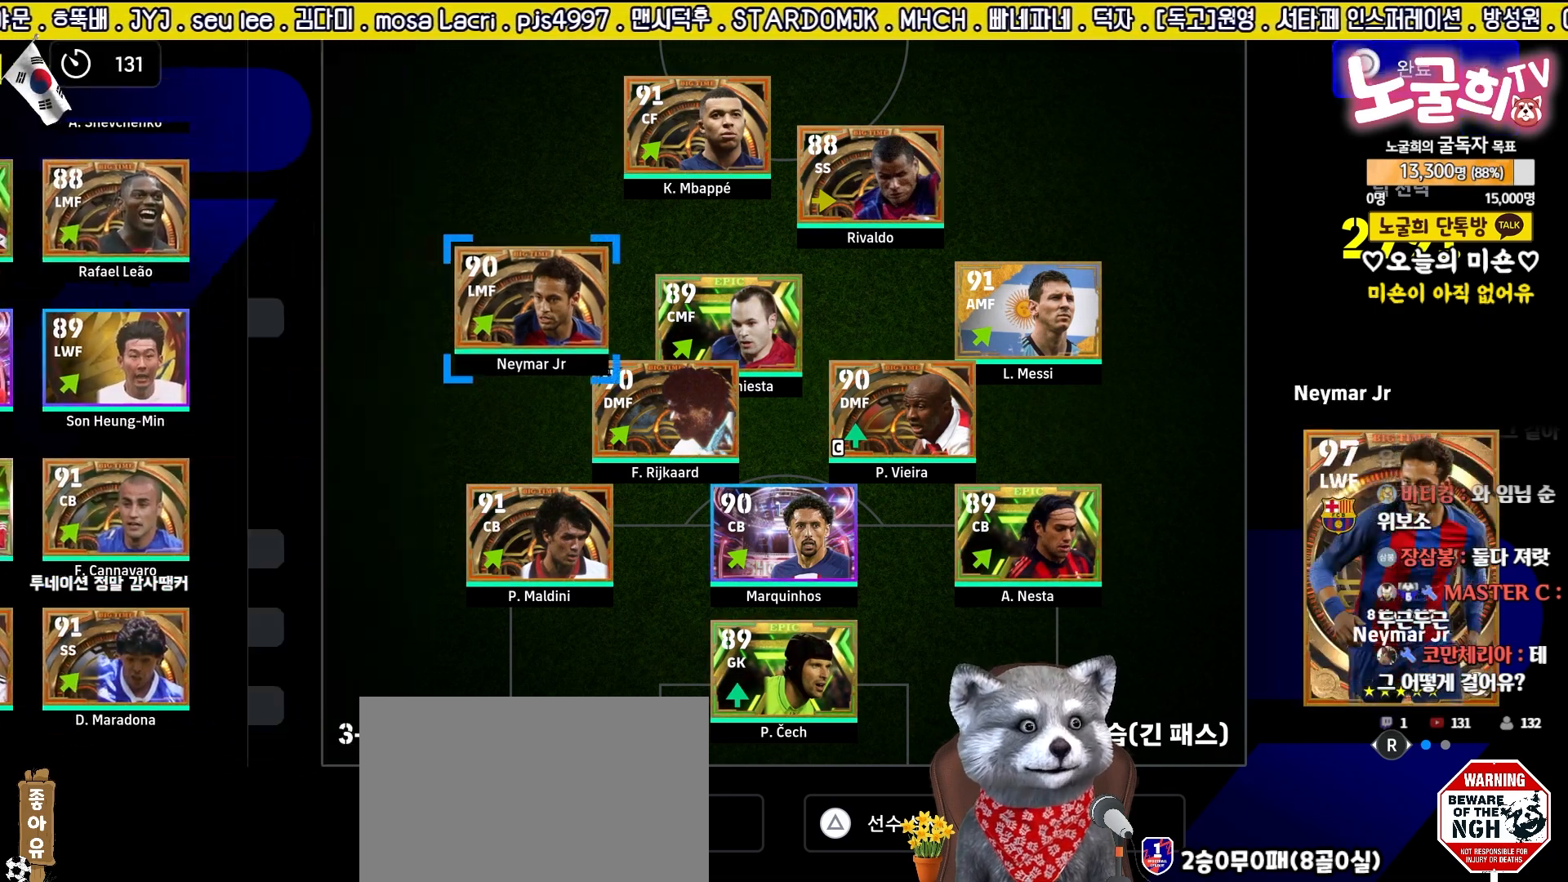
{"buttons": ["DPAD_LEFT"], "left_stick": "center", "right_stick": "center", "events": [[17, "DPAD_UP", "down"], [33, "DPAD_RIGHT", "down"], [83, "DPAD_RIGHT", "up"], [117, "DPAD_UP", "up"], [483, "DPAD_LEFT", "down"]]}
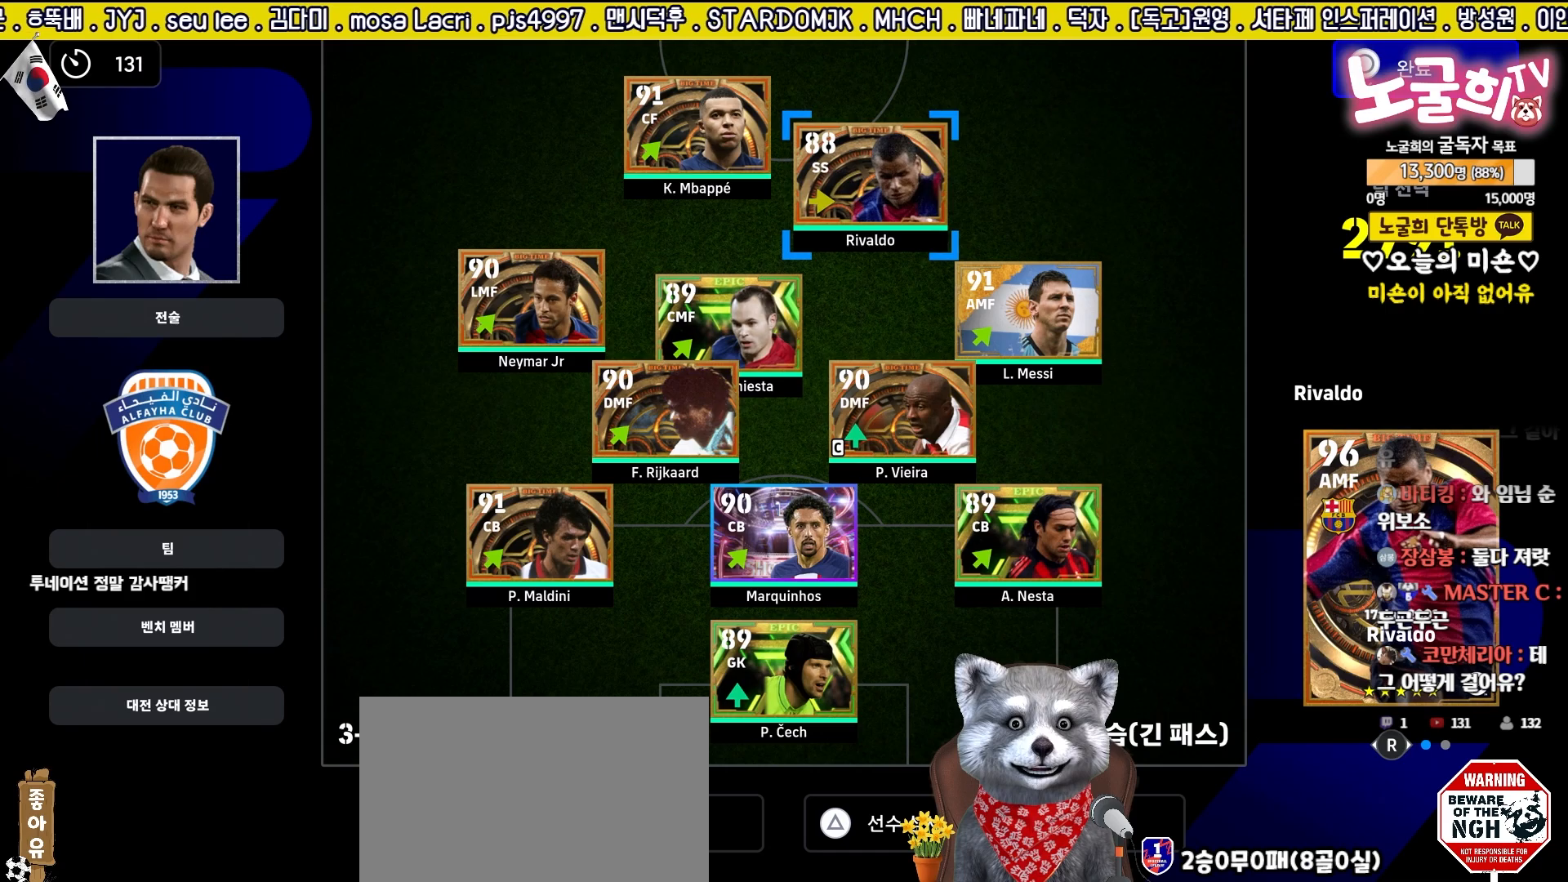
{"buttons": [], "left_stick": "center", "right_stick": "center", "events": [[50, "DPAD_LEFT", "up"], [150, "DPAD_LEFT", "down"], [233, "DPAD_LEFT", "up"]]}
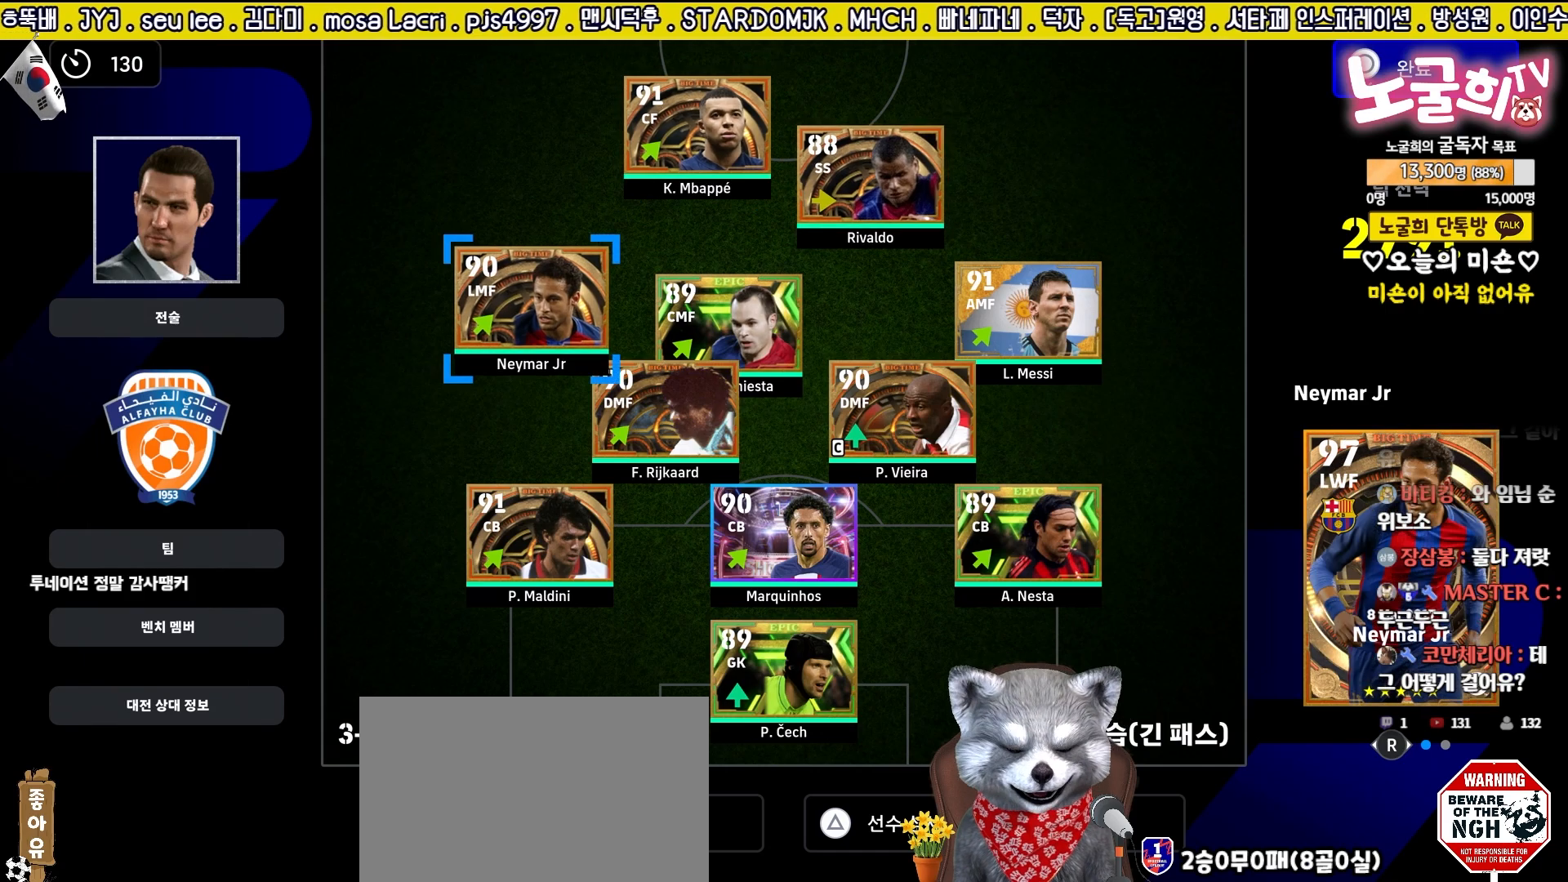
{"buttons": [], "left_stick": "center", "right_stick": "center", "events": [[33, "DPAD_LEFT", "down"], [133, "DPAD_LEFT", "up"], [250, "DPAD_DOWN", "down"], [333, "DPAD_DOWN", "up"], [400, "DPAD_DOWN", "down"], [500, "DPAD_DOWN", "up"]]}
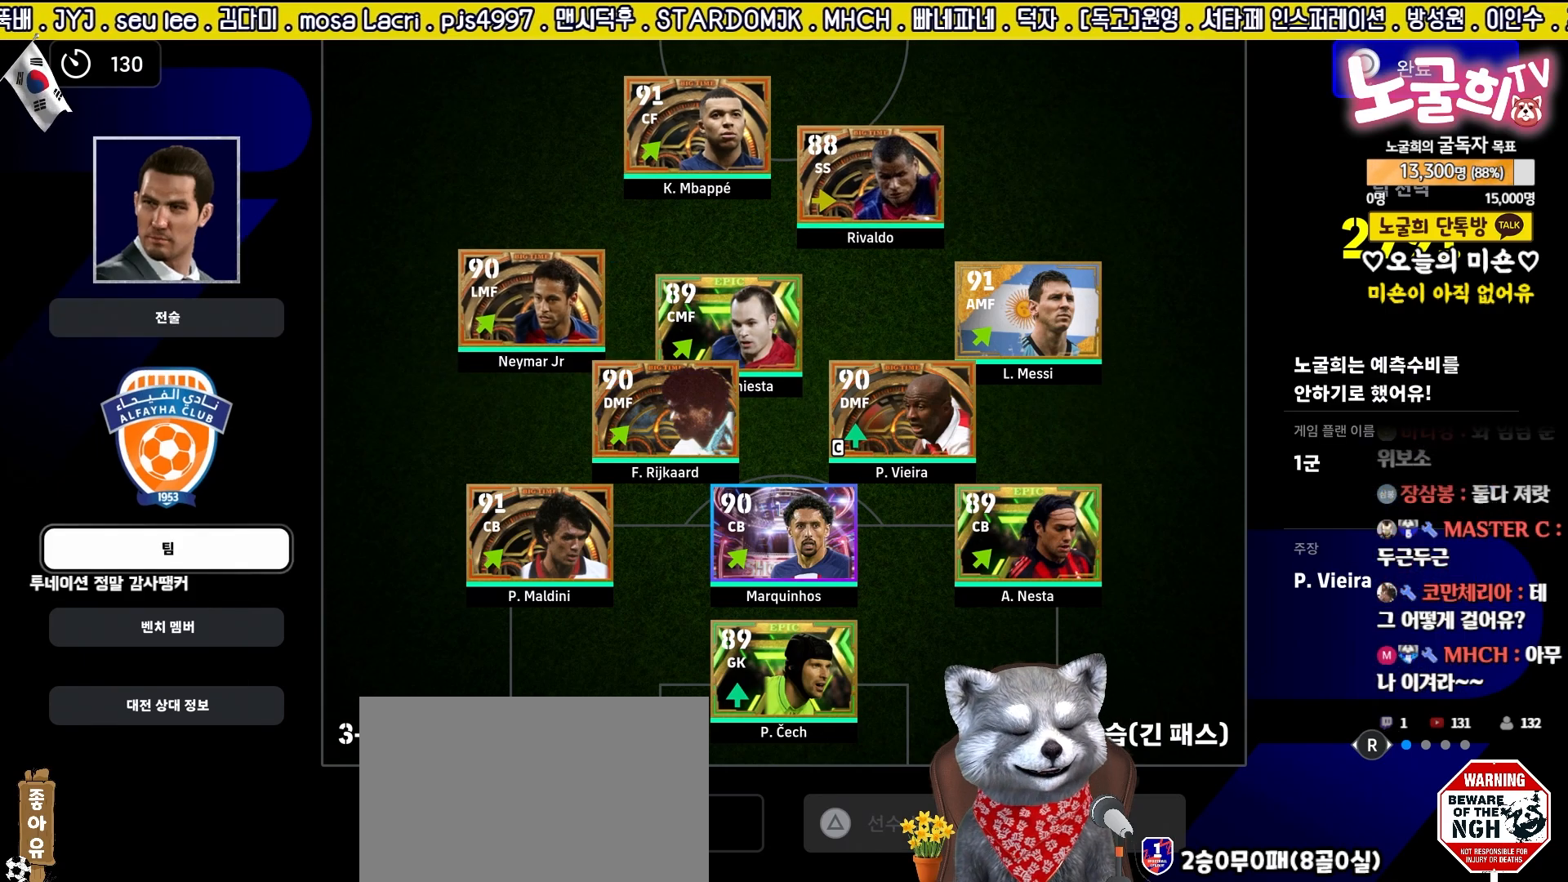
{"buttons": [], "left_stick": "center", "right_stick": "center", "events": [[167, "CROSS", "down"], [317, "CROSS", "up"]]}
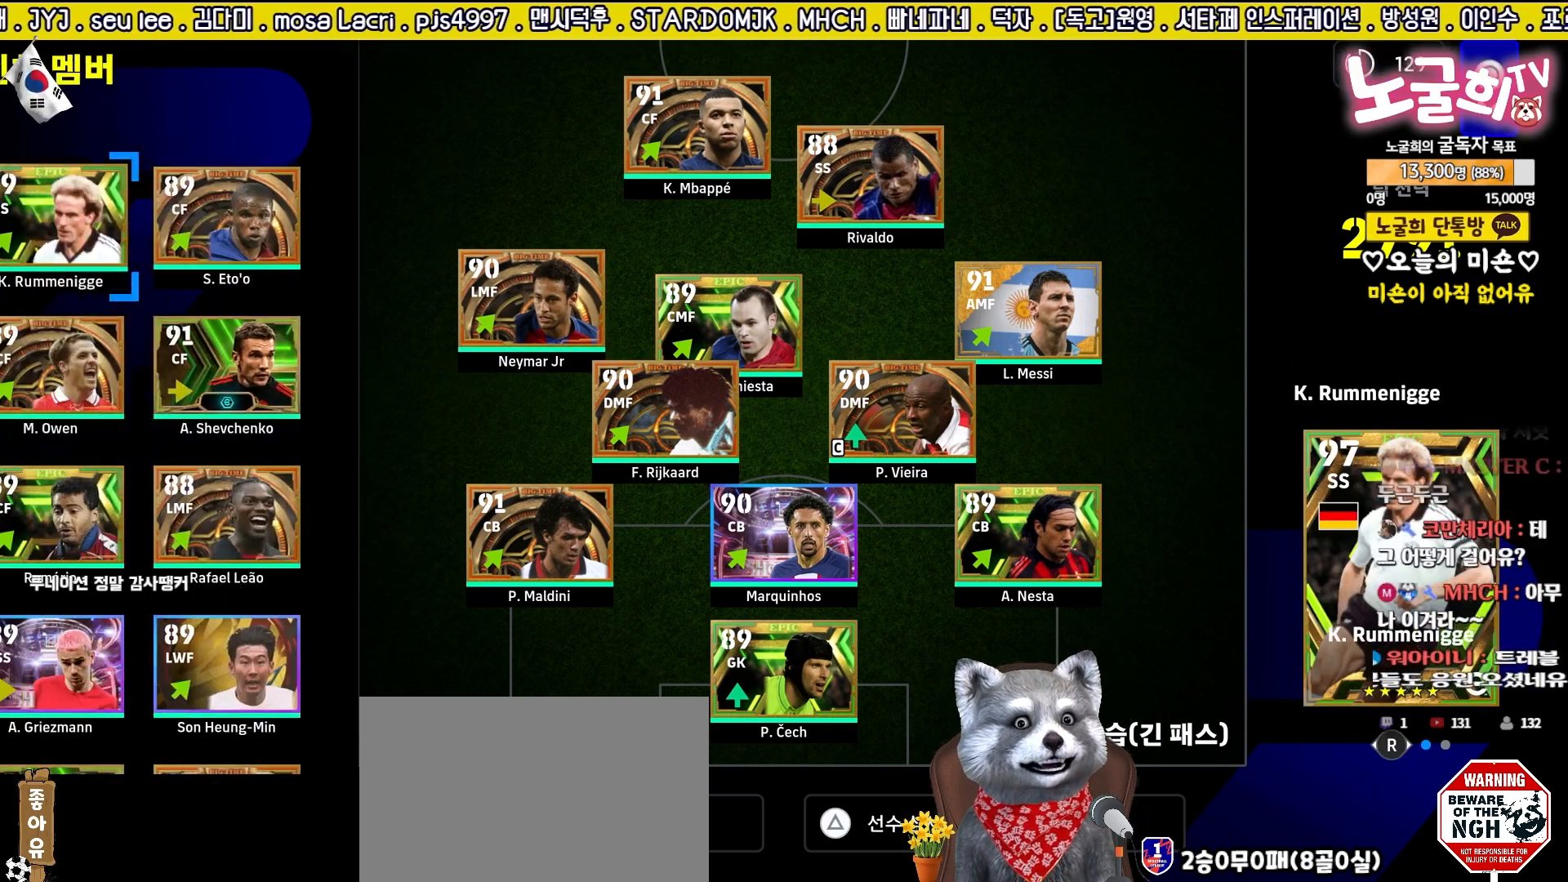
{"buttons": [], "left_stick": "center", "right_stick": "center", "events": []}
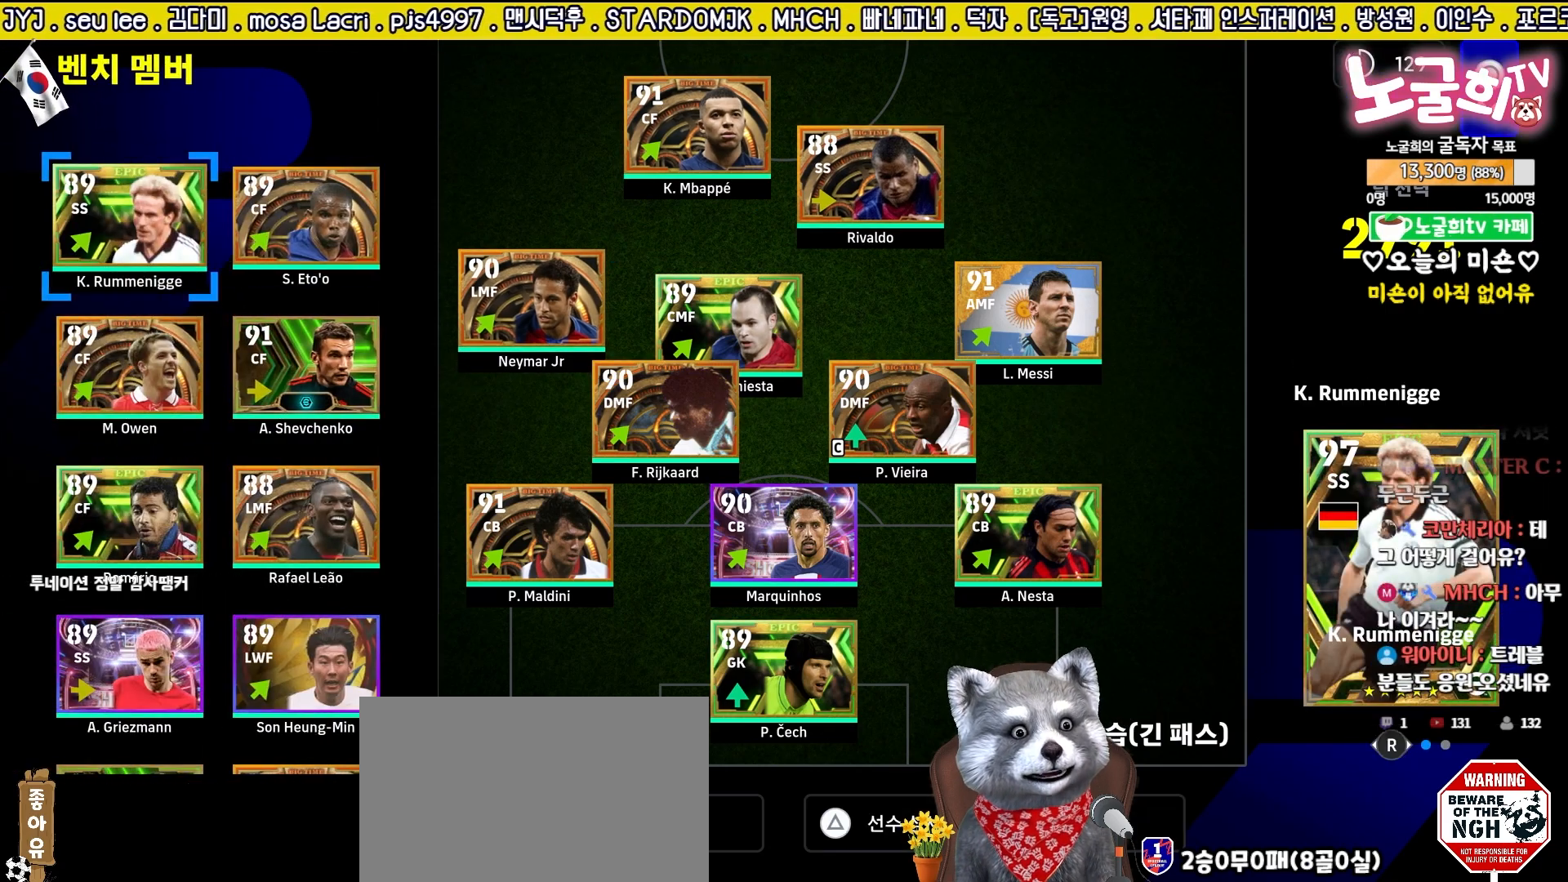
{"buttons": [], "left_stick": "center", "right_stick": "center", "events": []}
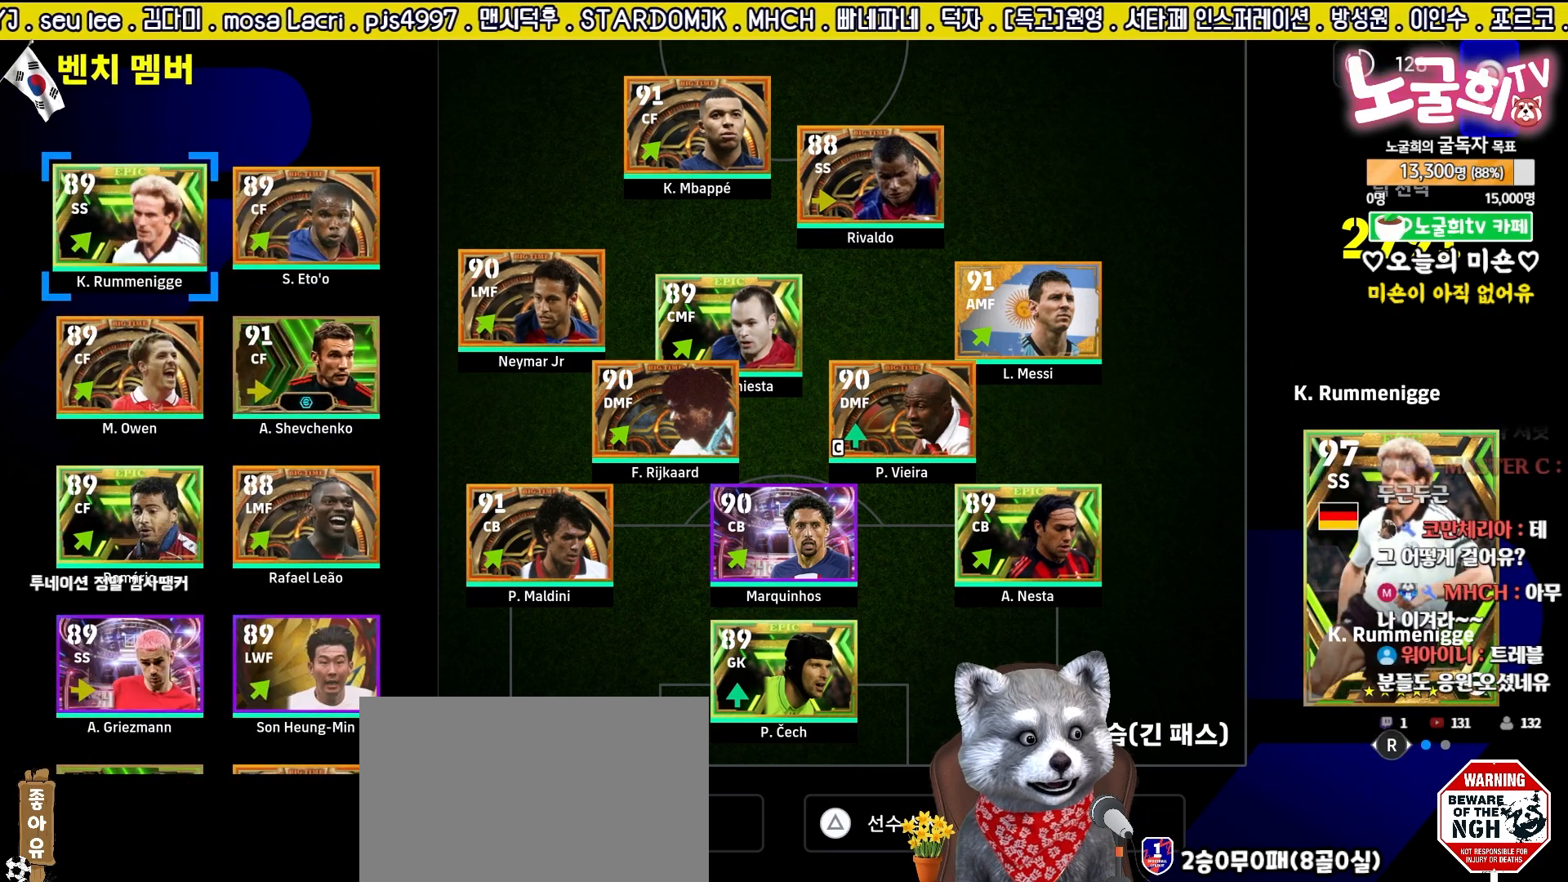
{"buttons": [], "left_stick": "down", "right_stick": "center", "events": [[350, "CIRCLE", "down"], [467, "CIRCLE", "up"], [500, "left_stick", "down"]]}
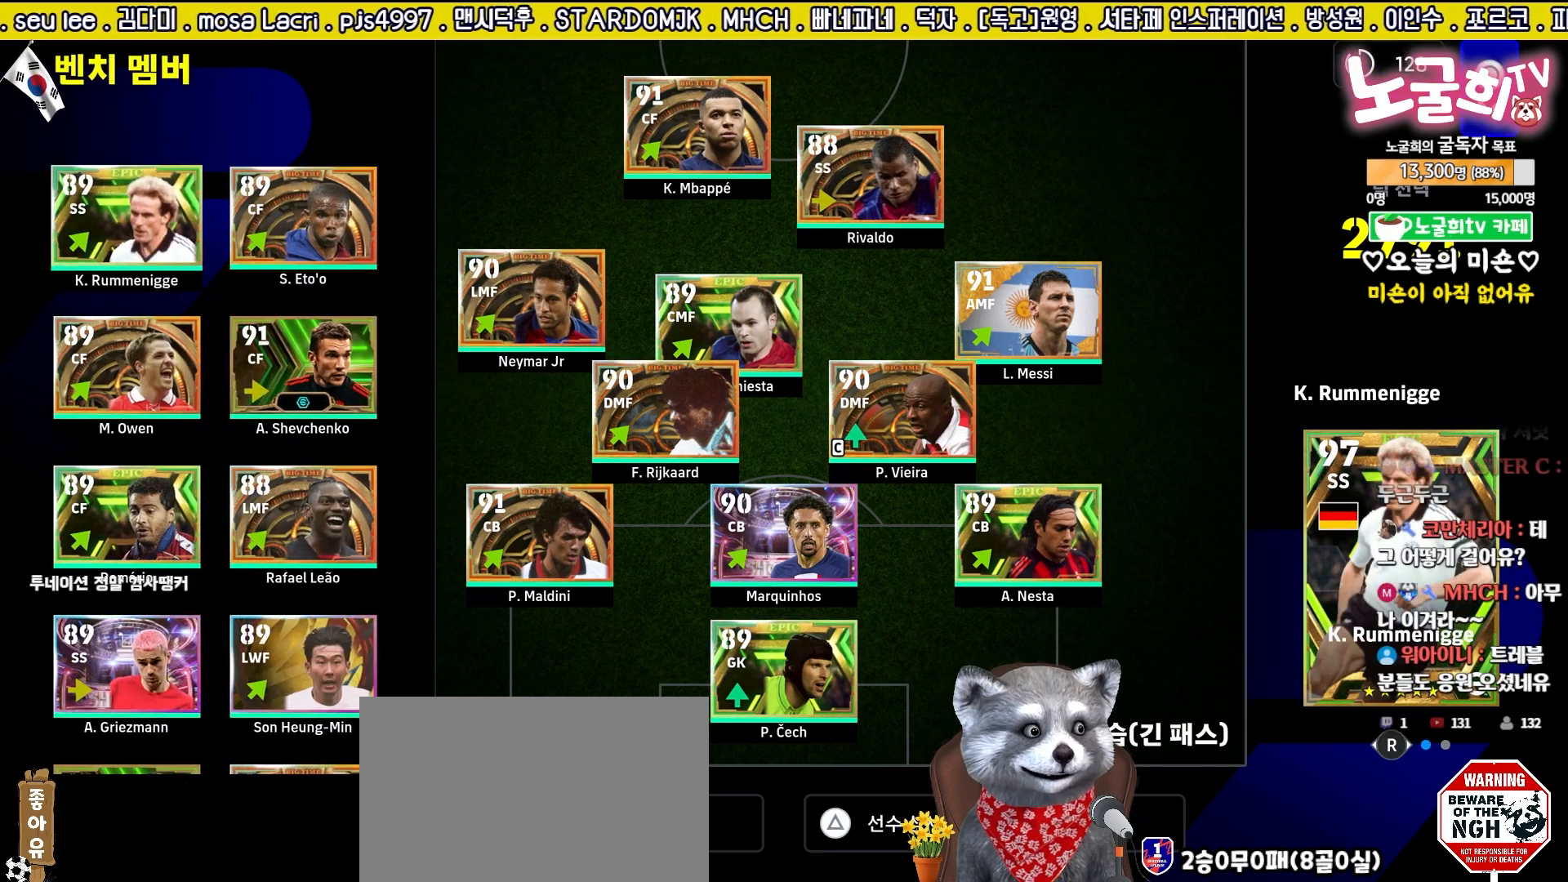
{"buttons": [], "left_stick": "center", "right_stick": "center", "events": [[117, "left_stick", "center"], [183, "left_stick", "down"], [233, "CROSS", "down"], [267, "left_stick", "center"], [317, "CROSS", "up"]]}